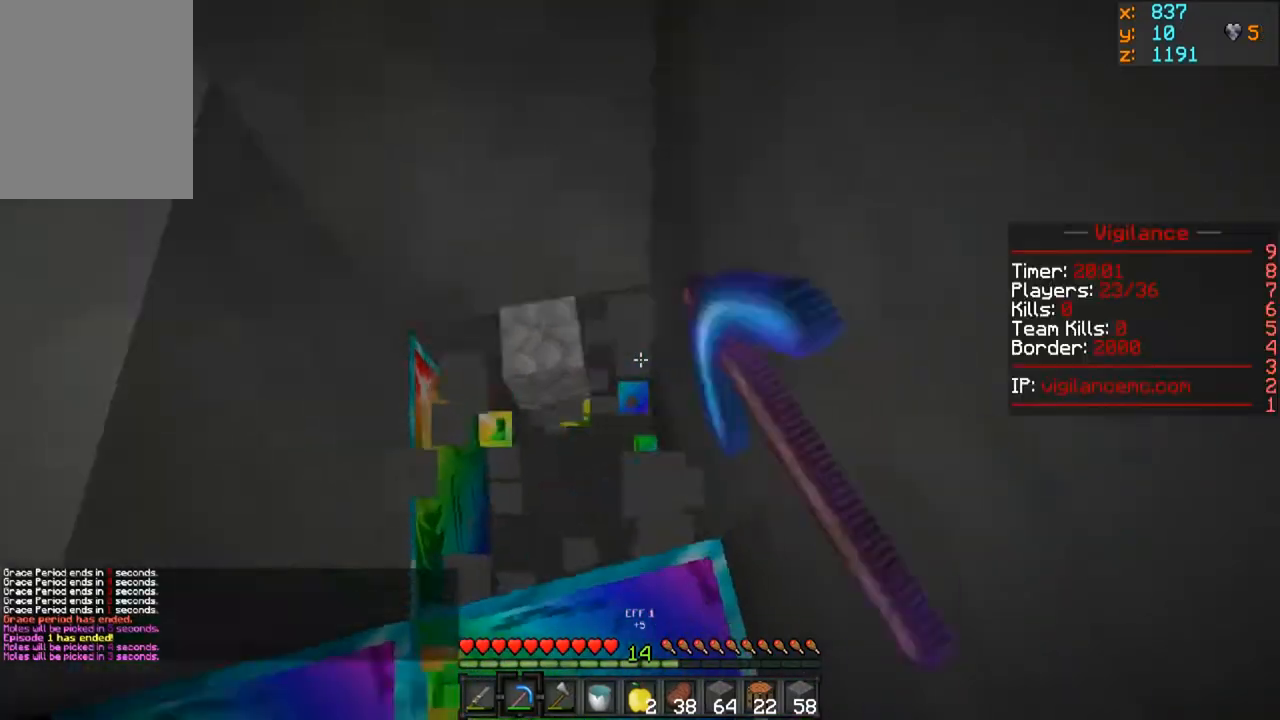
Gameplay with keyboard and mouse; each line is a JSON object with the keys and mouse buttons held at the frame after it. "events" lists presses ("down") and releases ("up") of "a", "d", "s", "w", "mouse_left" and "mouse_right" between this image and that frame as [ms after this image, input, new state], when the widget could be followed in between. "mouse_left", "mouse_right" = the "left", "right" buttons of the "mouse" list. No other keys are recorded. Fast repeated clicks can show as one long hold. Mouse movement is not recorded.
{"keys": ["s"], "mouse": ["left"], "events": [[50, "a", "down"], [50, "mouse_left", "up"], [67, "w", "up"], [250, "a", "up"], [417, "mouse_left", "down"], [450, "s", "down"]]}
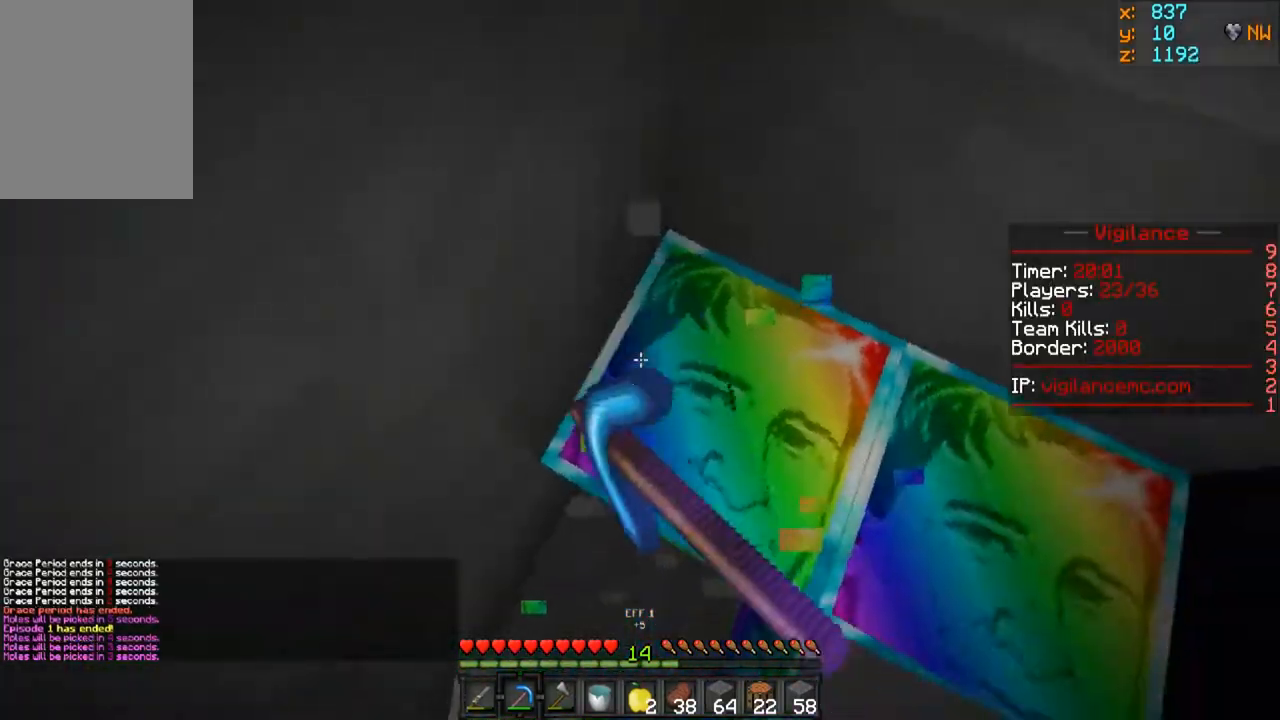
{"keys": [], "mouse": ["left"], "events": [[300, "s", "up"]]}
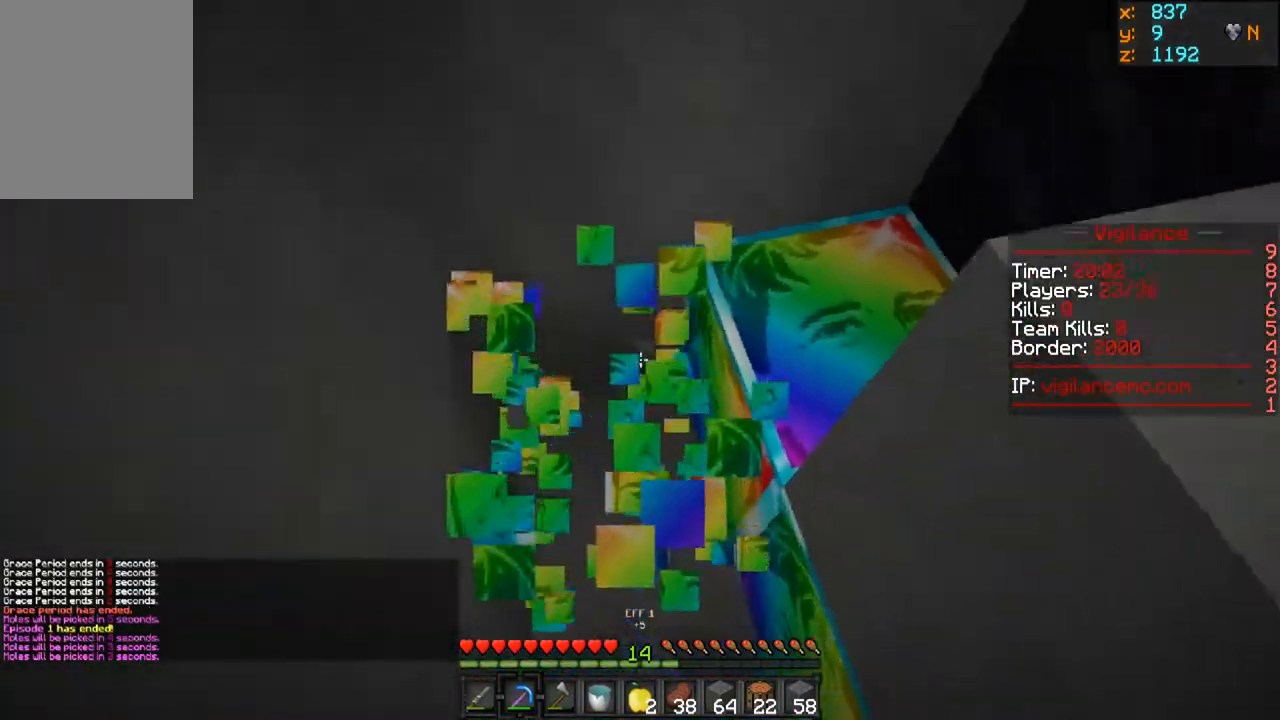
{"keys": ["a", "w"], "mouse": ["left"], "events": [[117, "a", "down"], [417, "w", "down"]]}
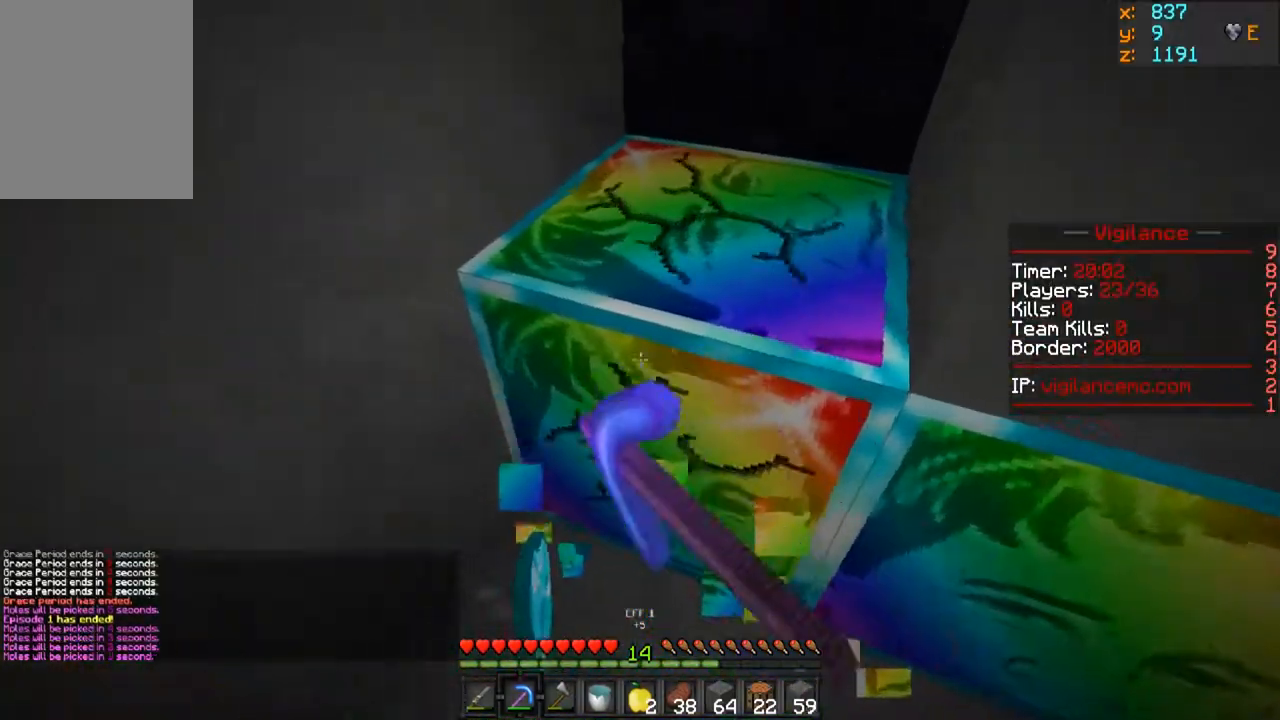
{"keys": ["a"], "mouse": ["left"], "events": [[483, "w", "up"]]}
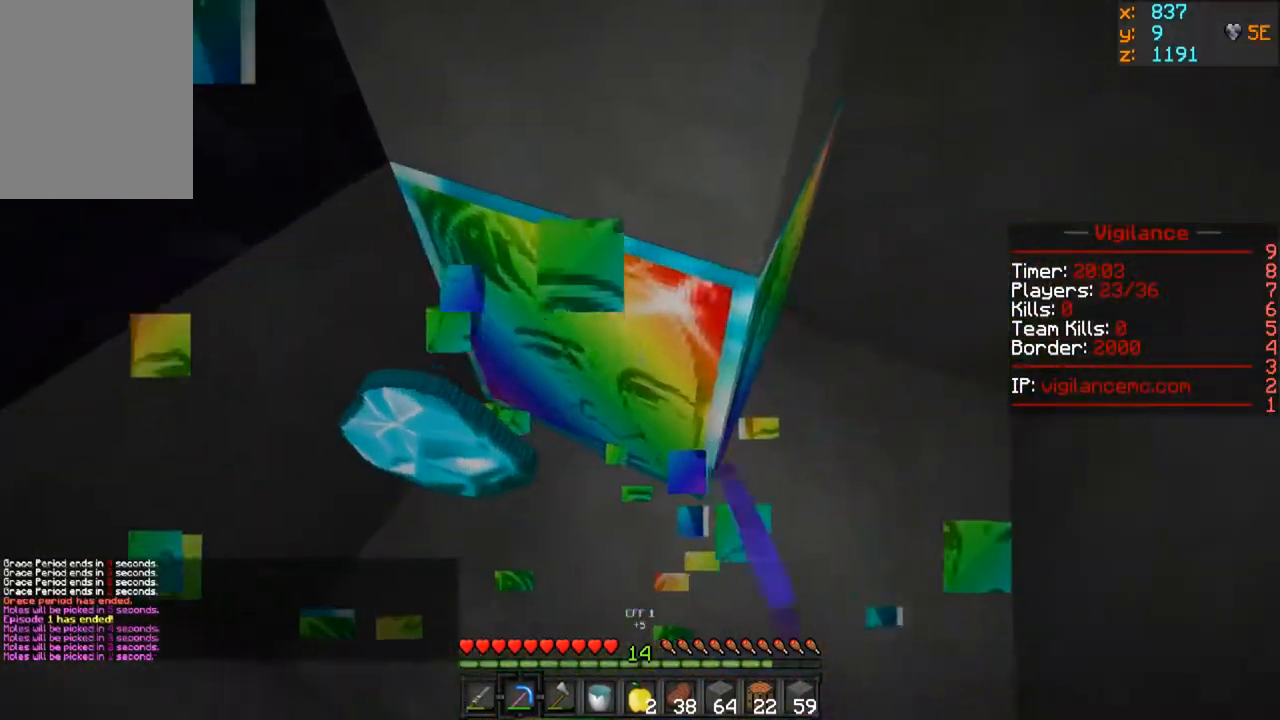
{"keys": ["w"], "mouse": ["left"], "events": [[33, "a", "up"], [150, "w", "down"], [250, "a", "down"], [333, "w", "up"], [383, "a", "up"], [450, "w", "down"]]}
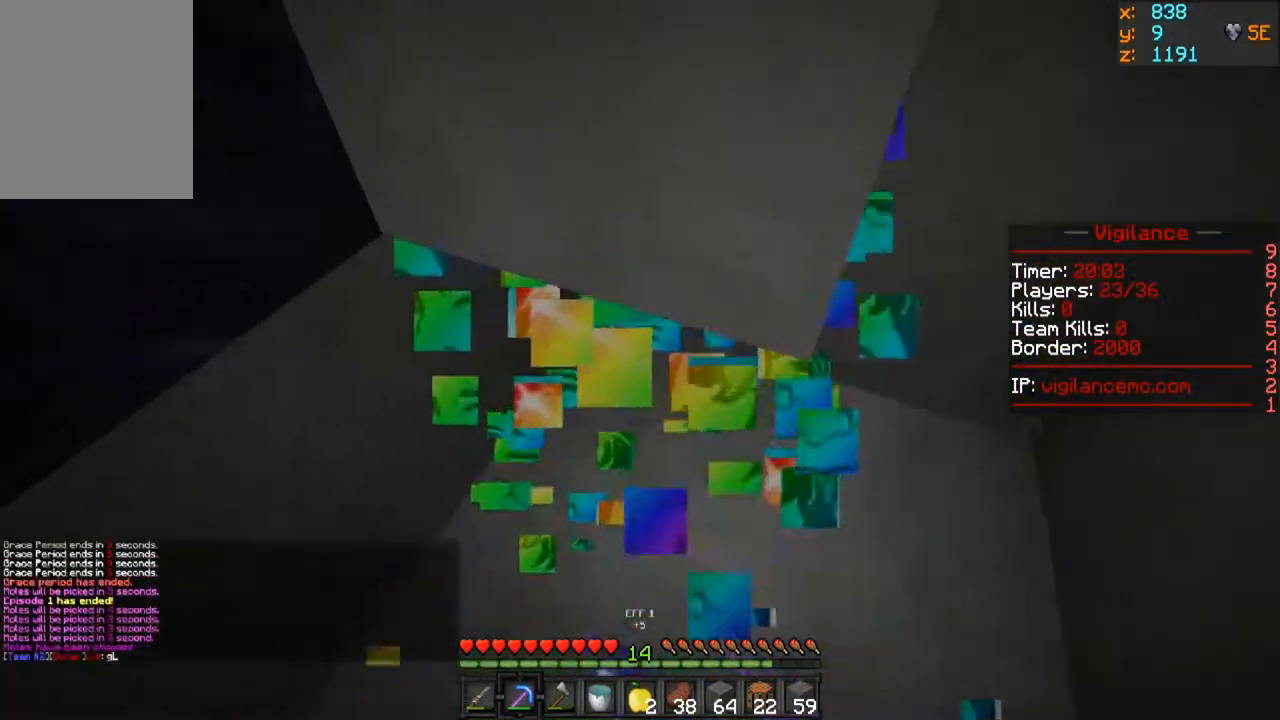
{"keys": ["a"], "mouse": ["left"], "events": [[300, "a", "down"], [467, "w", "up"]]}
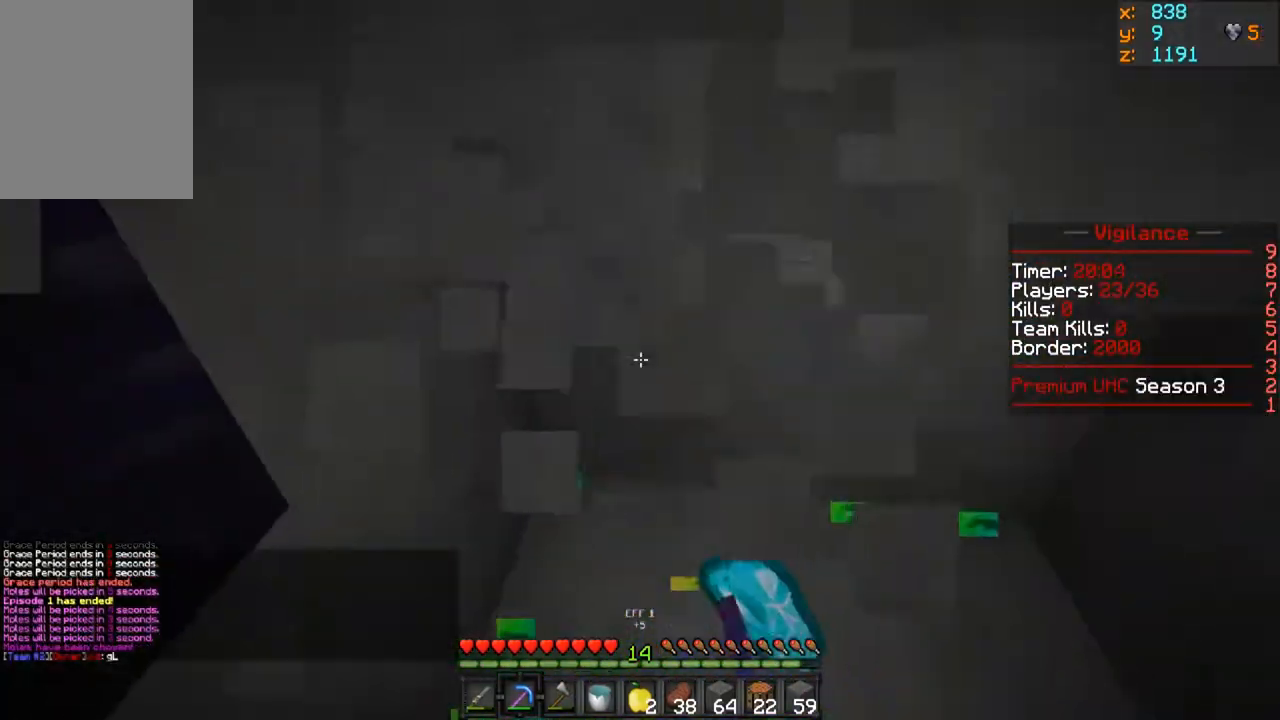
{"keys": [], "mouse": [], "events": [[33, "a", "up"], [200, "w", "down"], [300, "mouse_left", "up"], [433, "w", "up"]]}
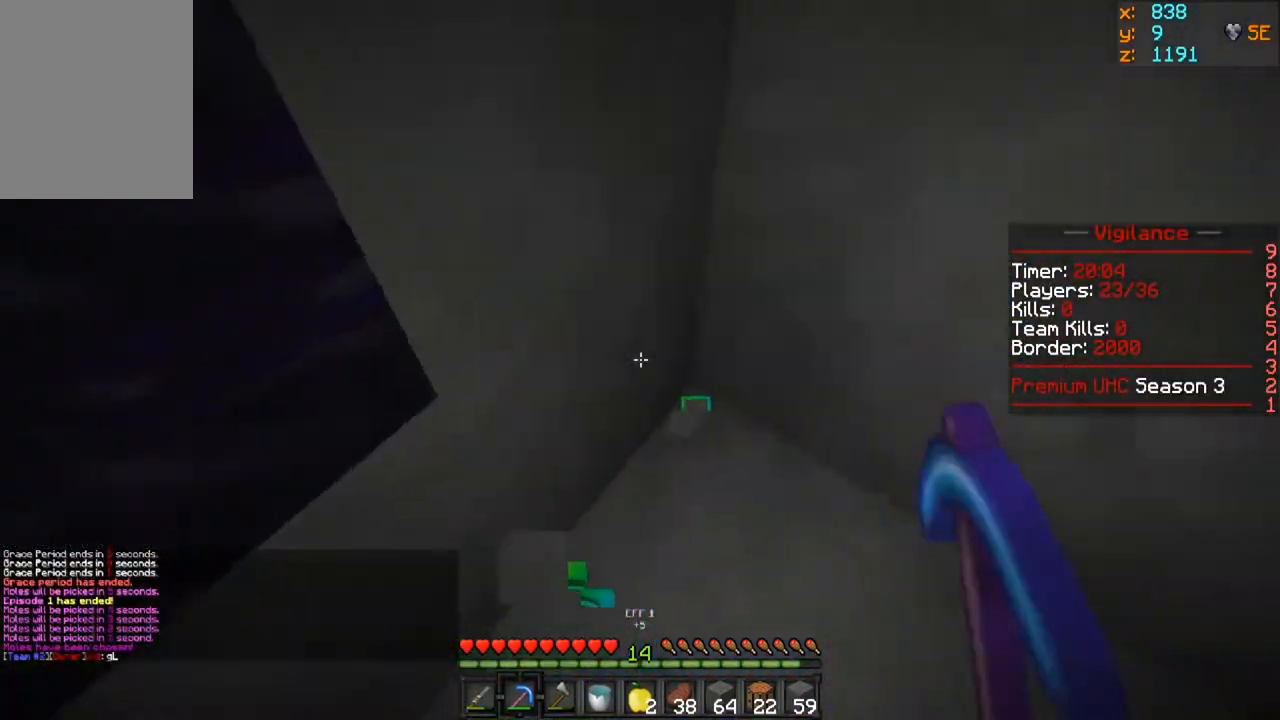
{"keys": ["d", "w"], "mouse": [], "events": [[150, "d", "down"], [417, "w", "down"]]}
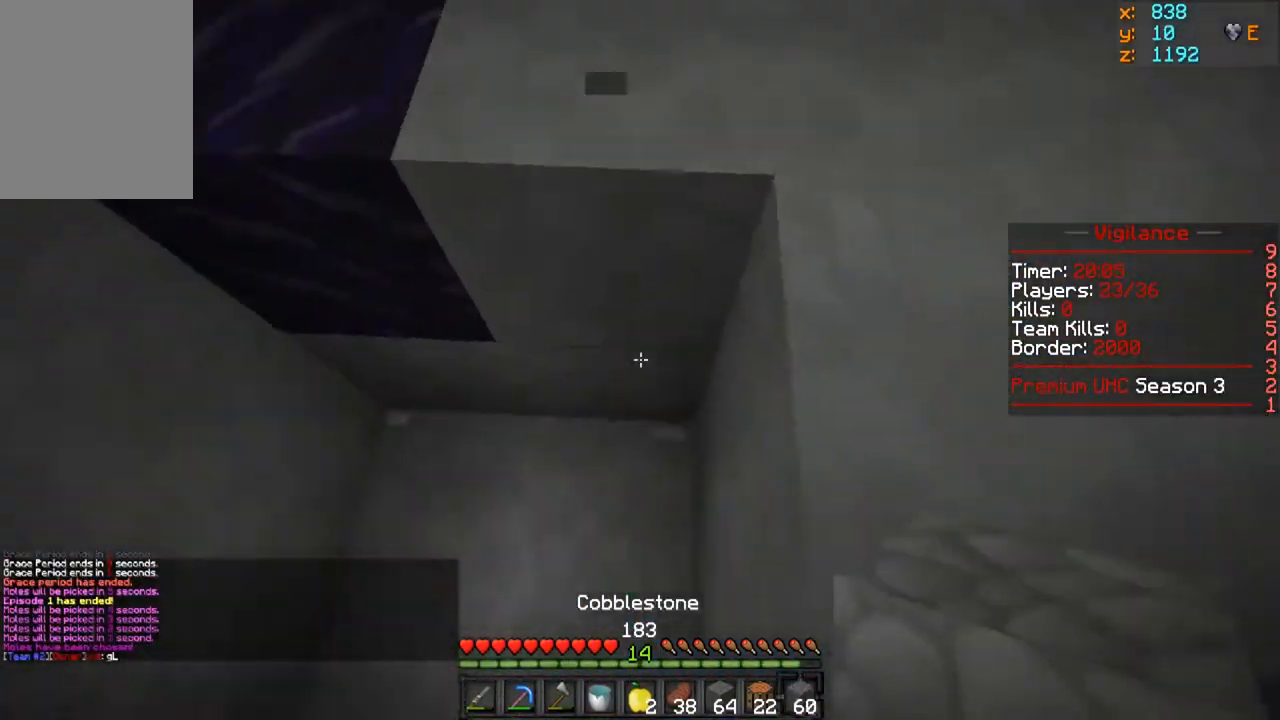
{"keys": ["w"], "mouse": [], "events": [[50, "mouse_right", "down"], [133, "w", "up"], [150, "d", "up"], [267, "mouse_right", "up"], [317, "w", "down"]]}
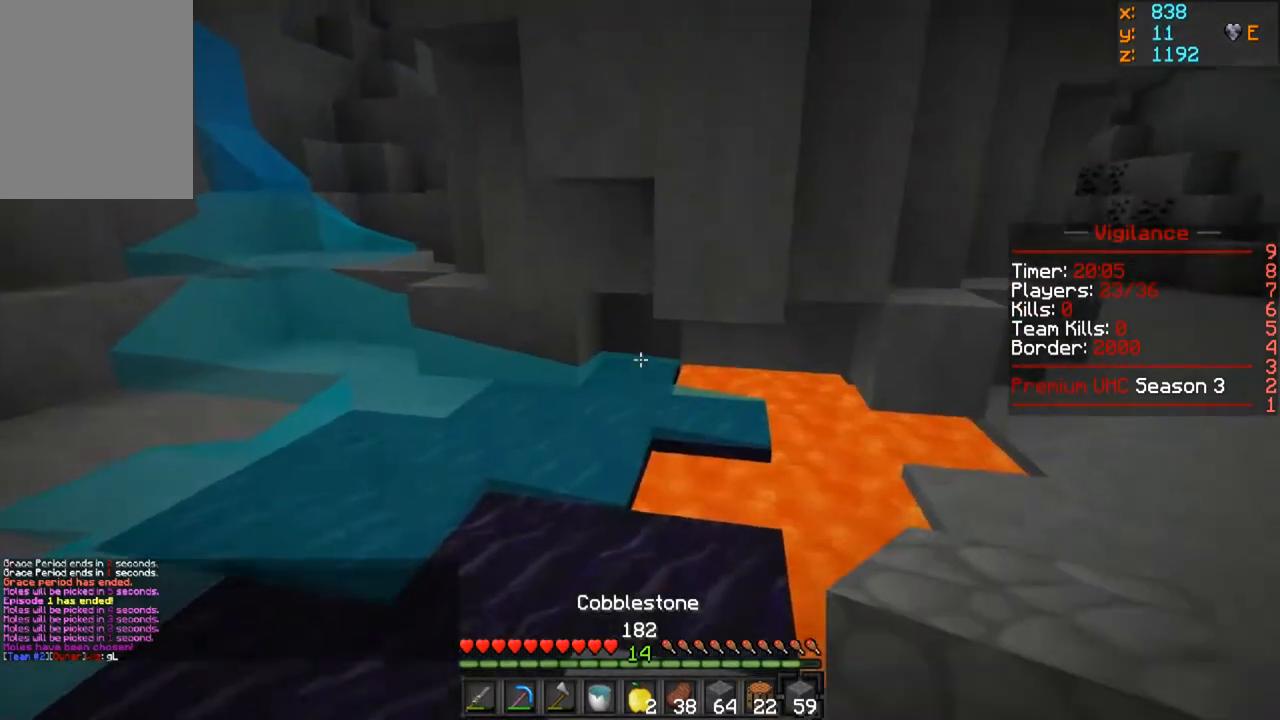
{"keys": [], "mouse": [], "events": [[117, "w", "up"]]}
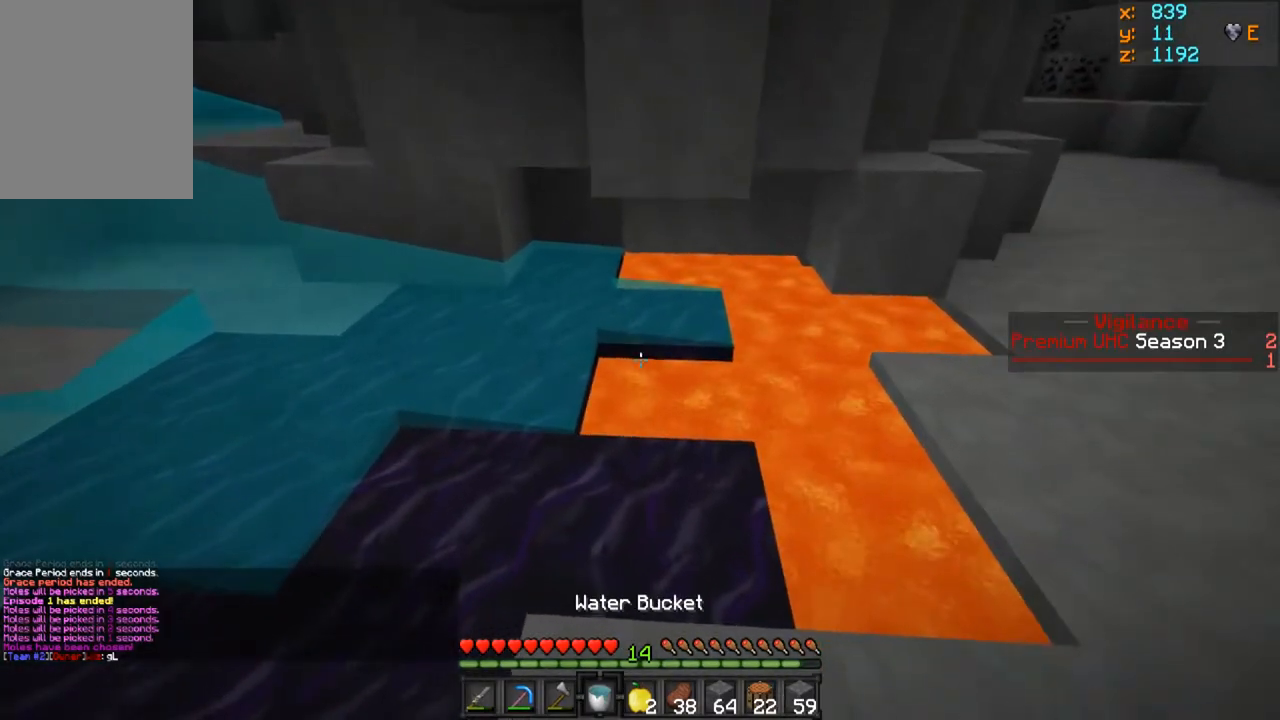
{"keys": ["d"], "mouse": []}
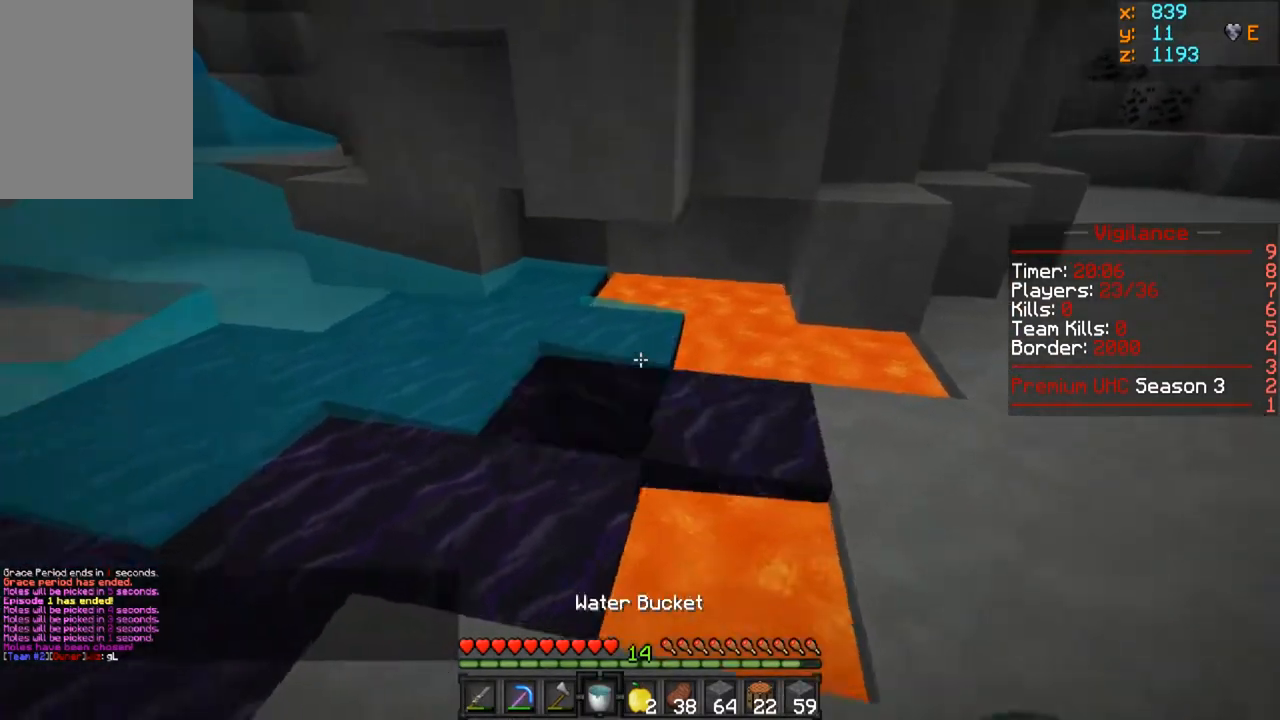
{"keys": ["d"], "mouse": ["right"], "events": [[117, "w", "down"], [333, "mouse_right", "down"], [333, "w", "up"]]}